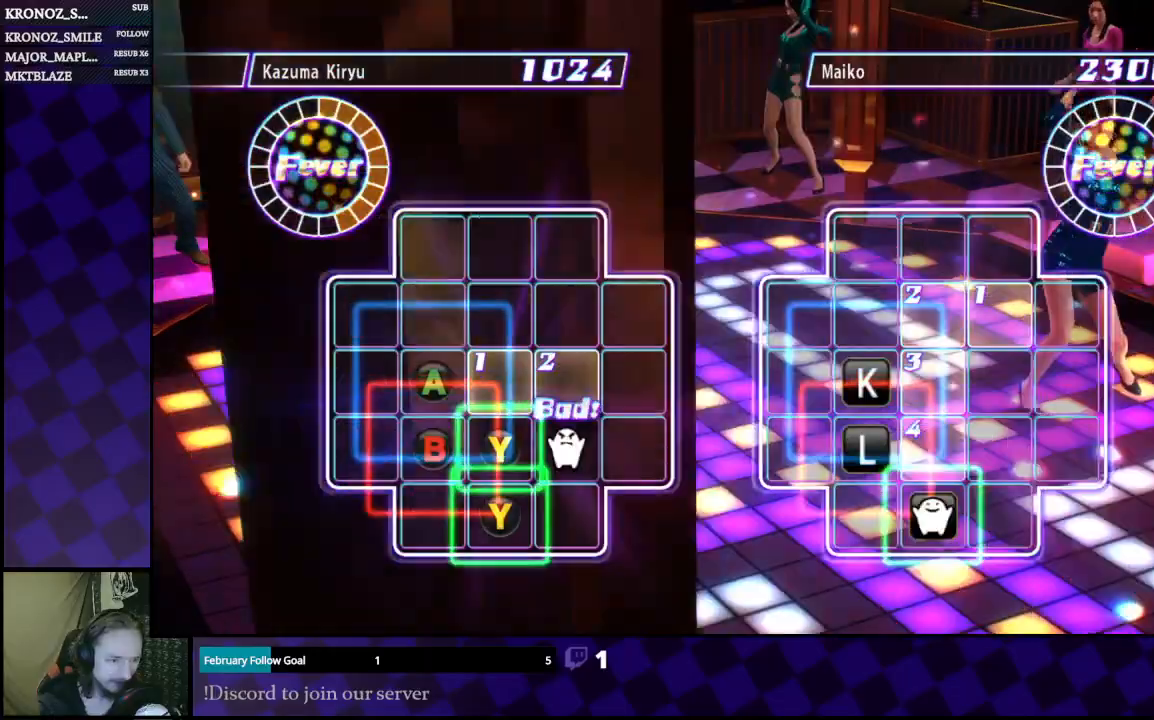
Gameplay with a controller (Xbox layout); each line is a JSON object with the inputs held at the frame after it. "events" lists button and stick changes between this image and that frame as [ms after this image, input, new state], when the widget could be followed in between.
{"buttons": ["DPAD_LEFT"], "left_stick": "center", "right_stick": "center", "events": [[167, "DPAD_DOWN", "down"], [233, "DPAD_DOWN", "up"], [500, "DPAD_LEFT", "down"]]}
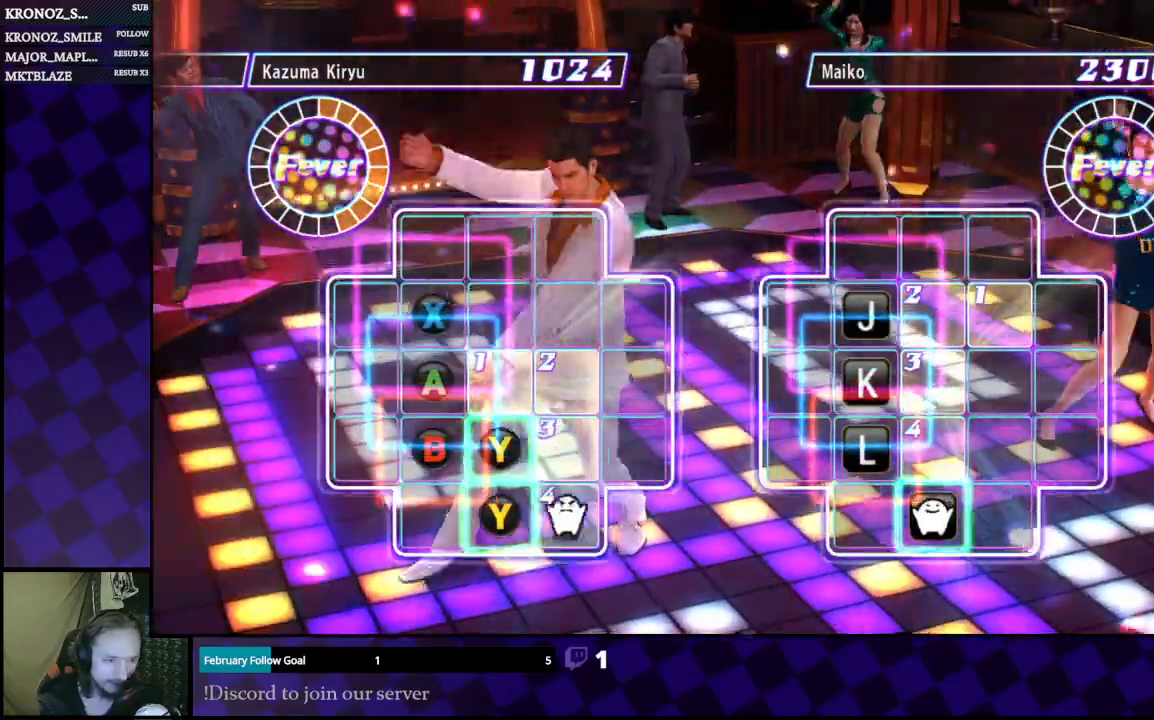
{"buttons": ["DPAD_UP"], "left_stick": "center", "right_stick": "center", "events": [[67, "DPAD_LEFT", "up"], [167, "Y", "down"], [333, "Y", "up"], [433, "DPAD_UP", "down"]]}
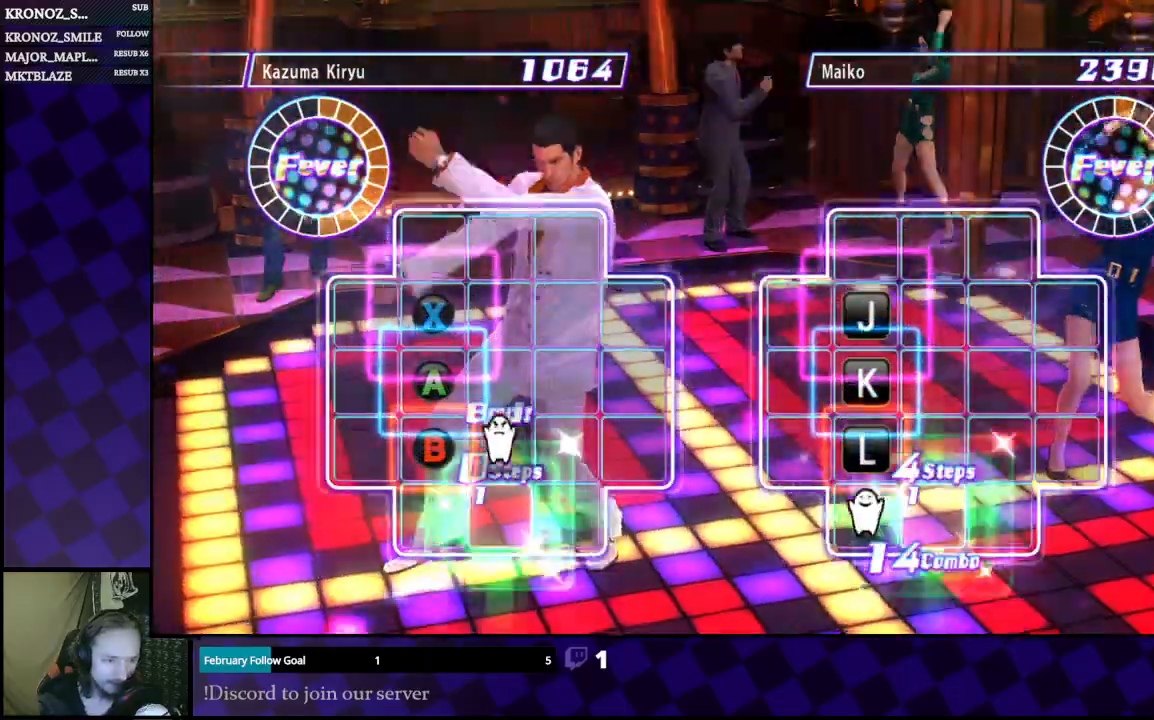
{"buttons": ["B"], "left_stick": "center", "right_stick": "center"}
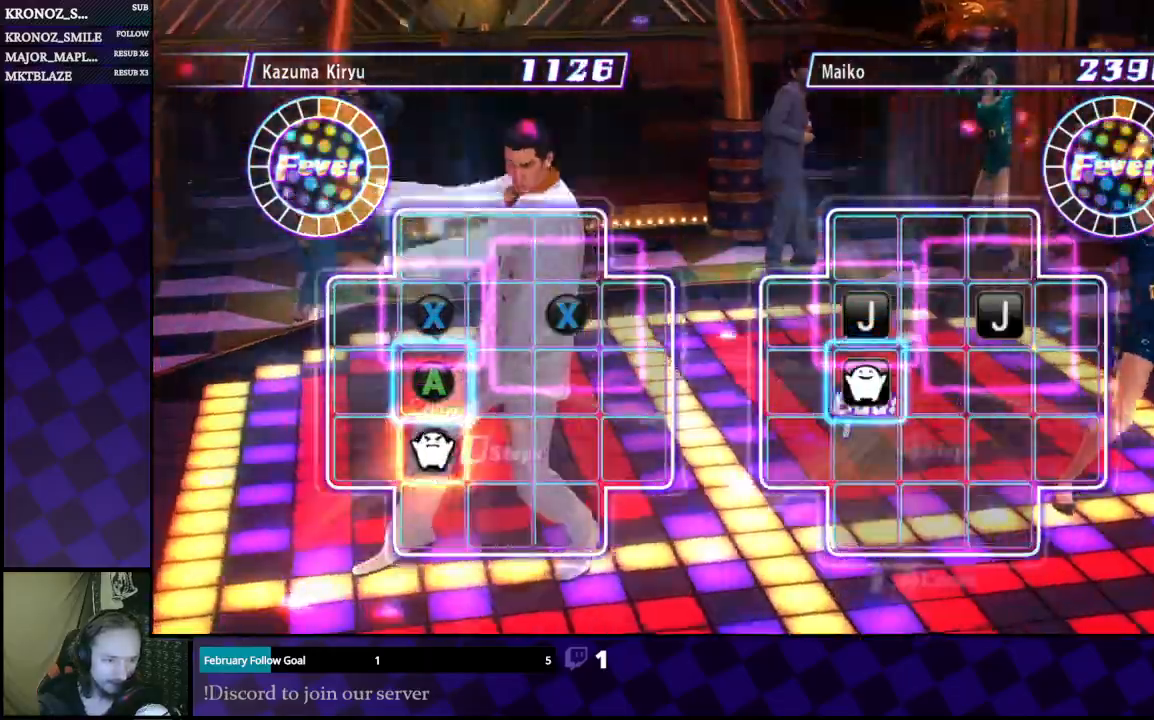
{"buttons": ["A"], "left_stick": "center", "right_stick": "center", "events": [[100, "B", "up"], [167, "DPAD_UP", "down"], [300, "DPAD_UP", "up"], [433, "A", "down"]]}
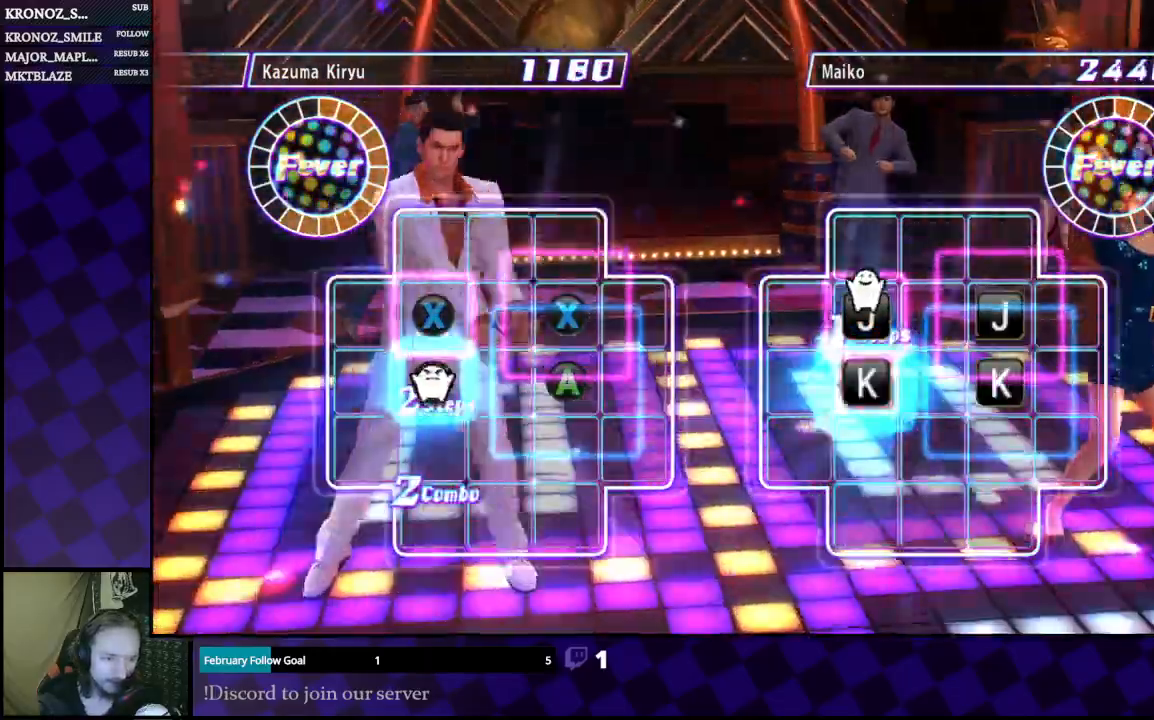
{"buttons": ["X"], "left_stick": "center", "right_stick": "center"}